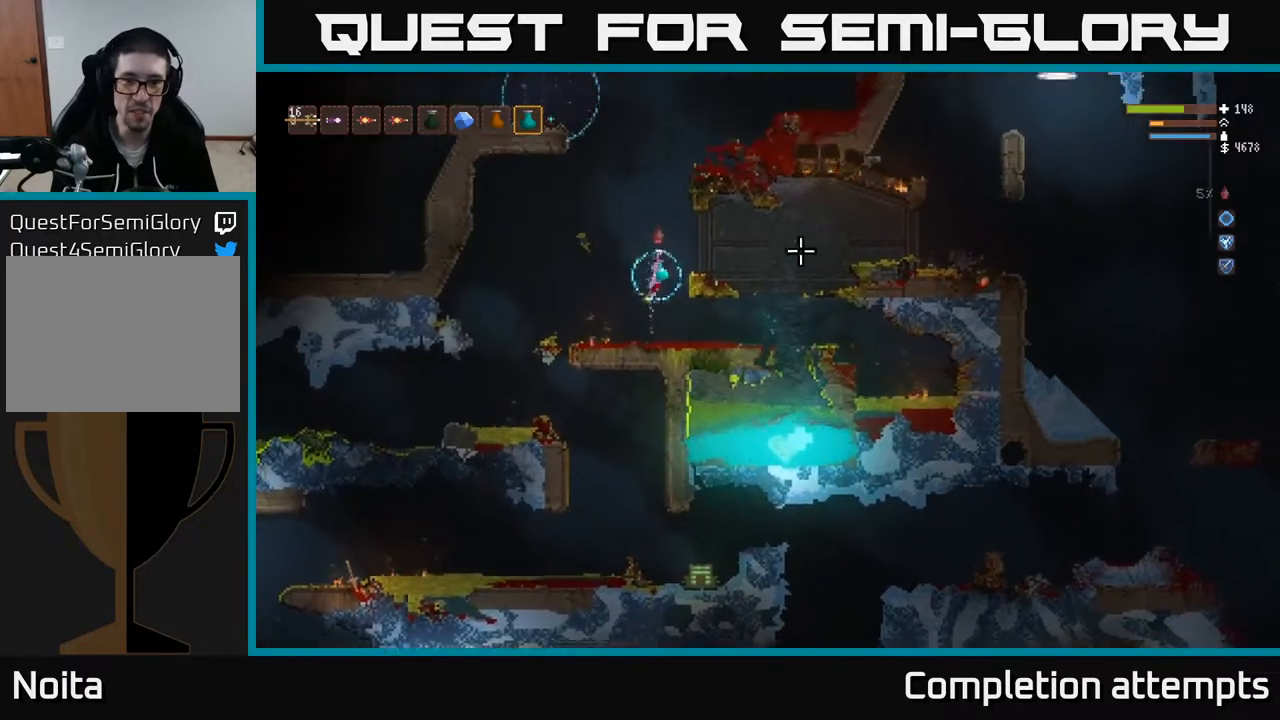
Gameplay with a controller (Xbox layout); each line is a JSON object with the inputs held at the frame after it (dt_ms = milliseconds from this image to that frame). "events" lists button and stick changes between this image and that frame as [ms after this image, input, new state], when the widget could be followed in between.
{"dt_ms": 500, "buttons": [], "left_stick": "left", "right_stick": "right", "events": [[17, "L2", "up"], [333, "left_stick", "center"], [450, "left_stick", "left"]]}
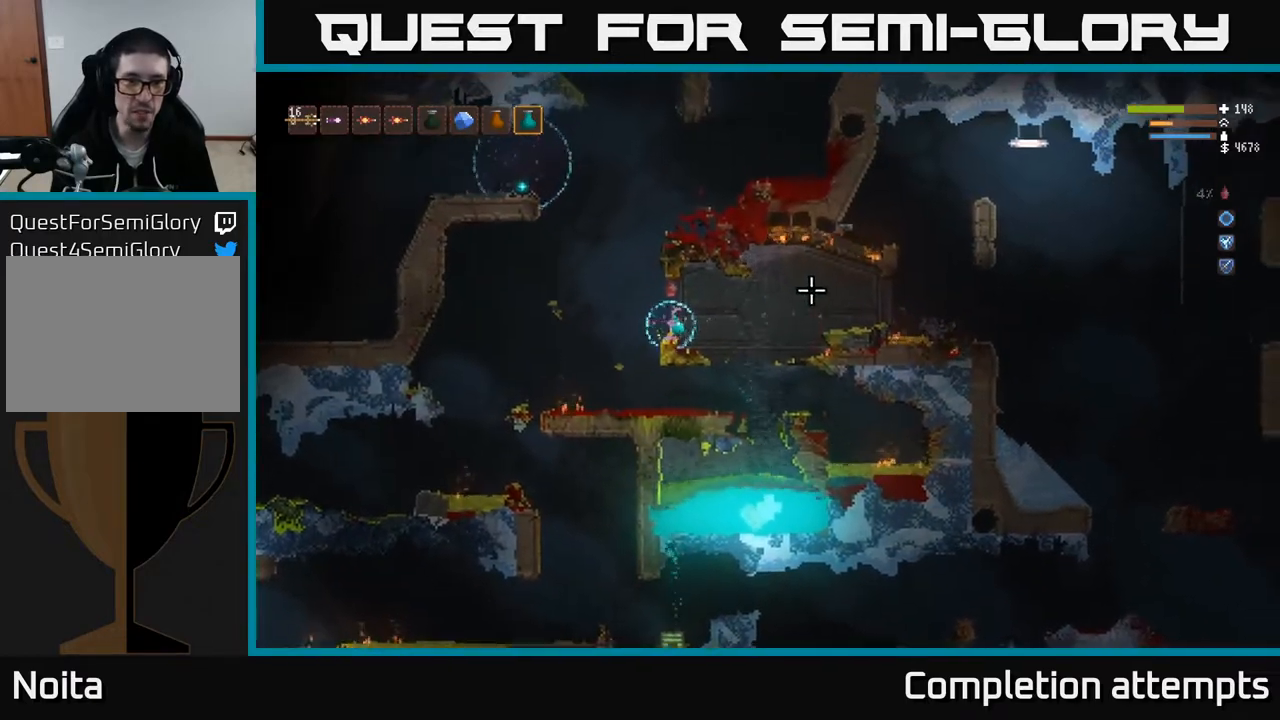
{"dt_ms": 1000, "buttons": ["L1"], "left_stick": "center", "right_stick": "right"}
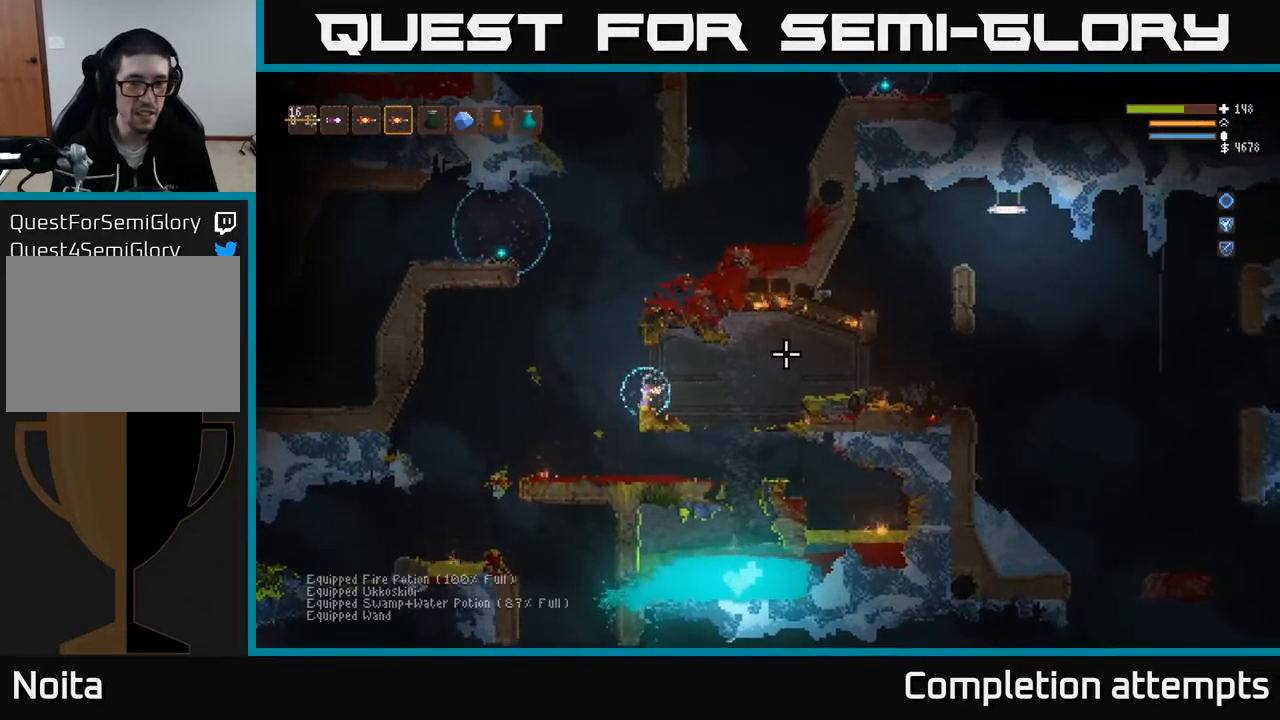
{"dt_ms": 500, "buttons": [], "left_stick": "center", "right_stick": "right", "events": [[50, "L1", "up"], [50, "left_stick", "left"], [233, "L2", "down"], [383, "left_stick", "center"], [467, "L2", "up"]]}
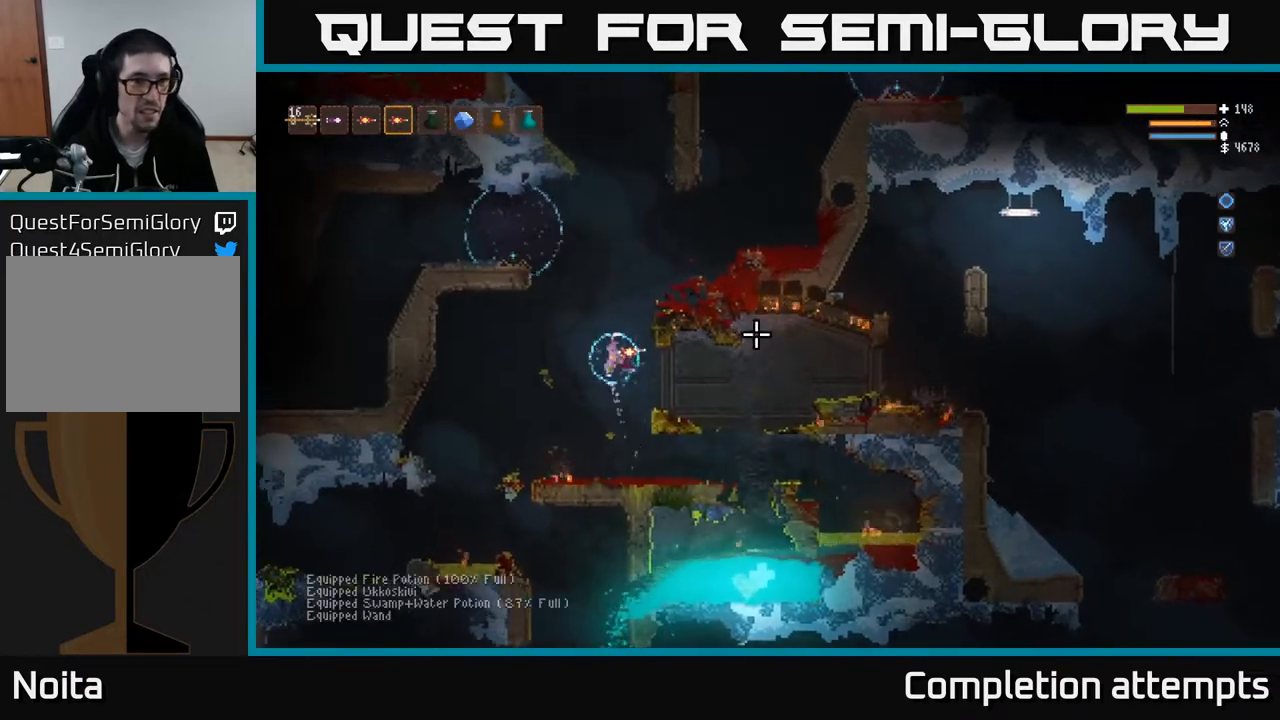
{"dt_ms": 500, "buttons": ["L2"], "left_stick": "center", "right_stick": "right", "events": [[467, "L2", "down"]]}
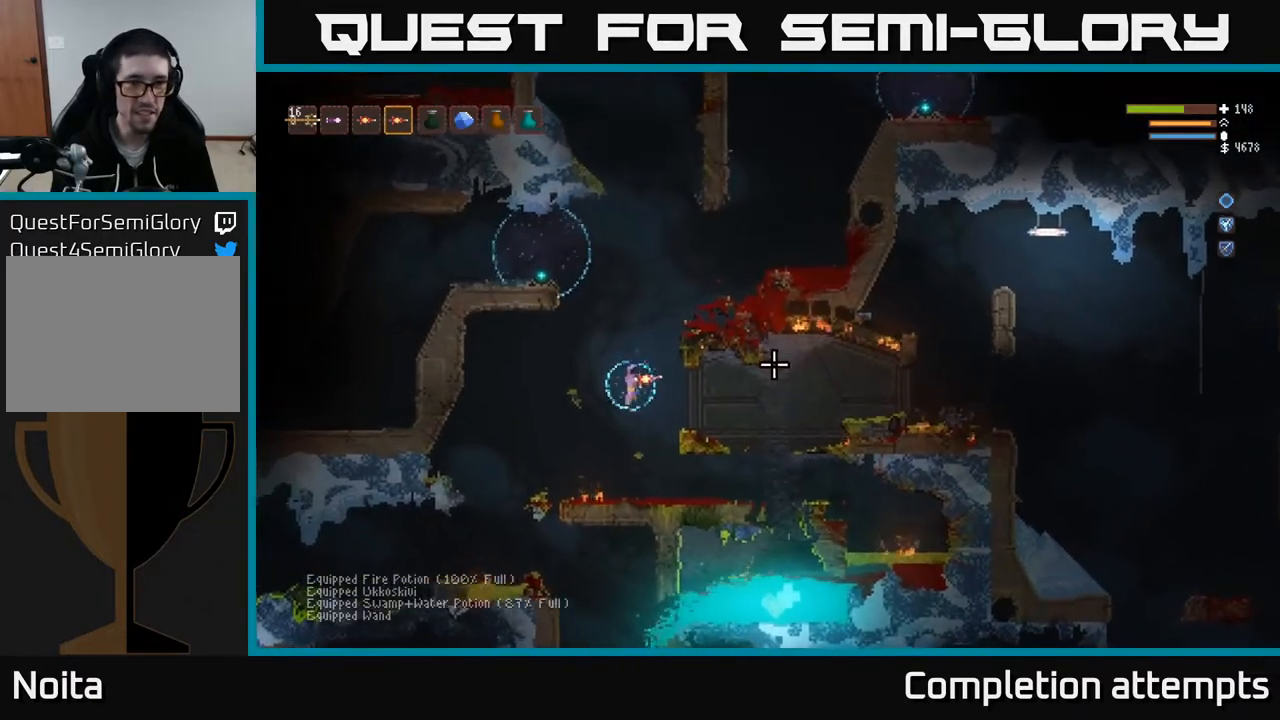
{"dt_ms": 500, "buttons": [], "left_stick": "right", "right_stick": "down-right", "events": [[167, "L2", "up"], [283, "right_stick", "down-right"], [450, "left_stick", "right"]]}
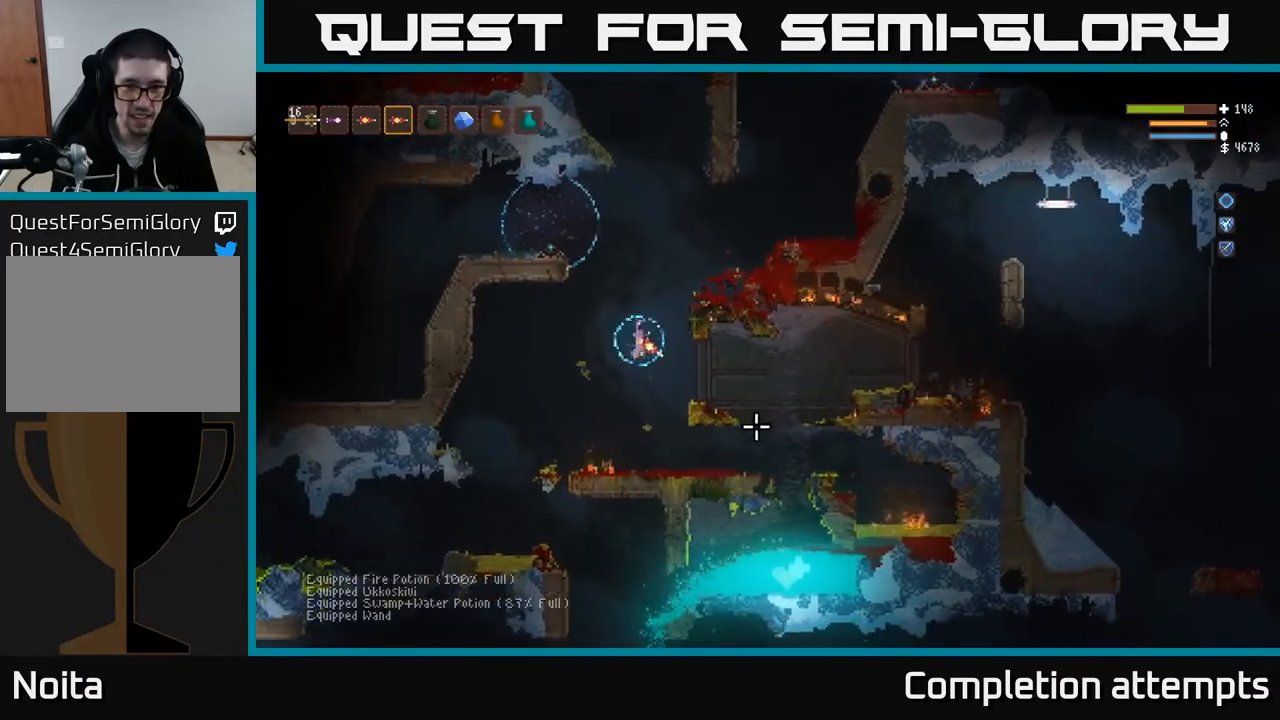
{"dt_ms": 500, "buttons": [], "left_stick": "center", "right_stick": "down-right", "events": [[17, "L2", "down"], [150, "L2", "up"], [183, "left_stick", "center"]]}
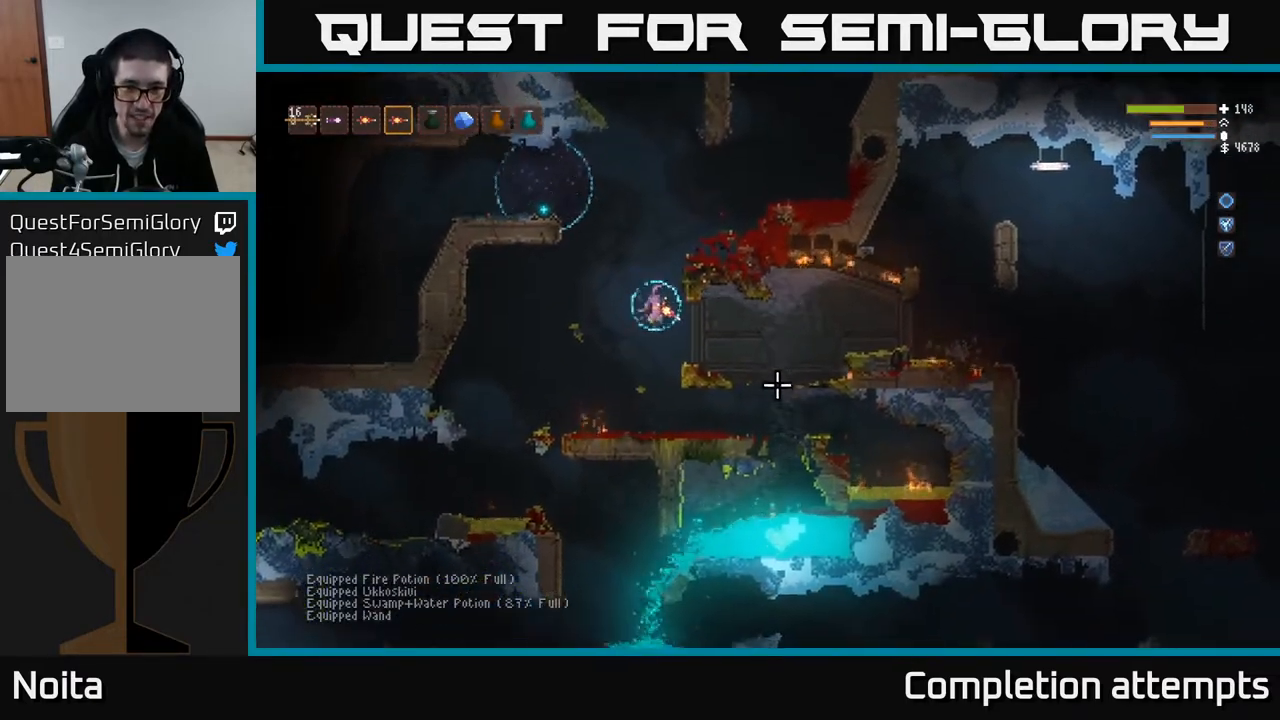
{"dt_ms": 500, "buttons": [], "left_stick": "center", "right_stick": "down-right", "events": [[83, "L2", "down"], [233, "L2", "up"]]}
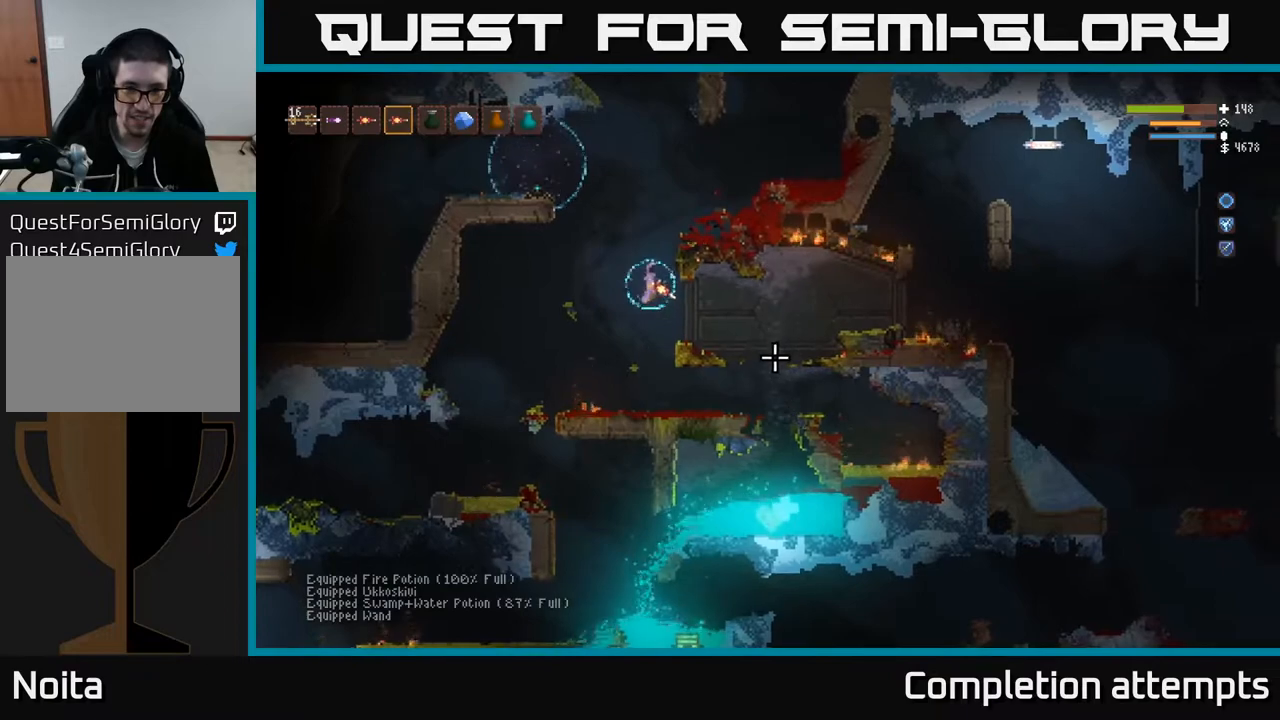
{"dt_ms": 500, "buttons": [], "left_stick": "right", "right_stick": "down-right", "events": [[150, "left_stick", "right"], [267, "L2", "down"], [417, "L2", "up"]]}
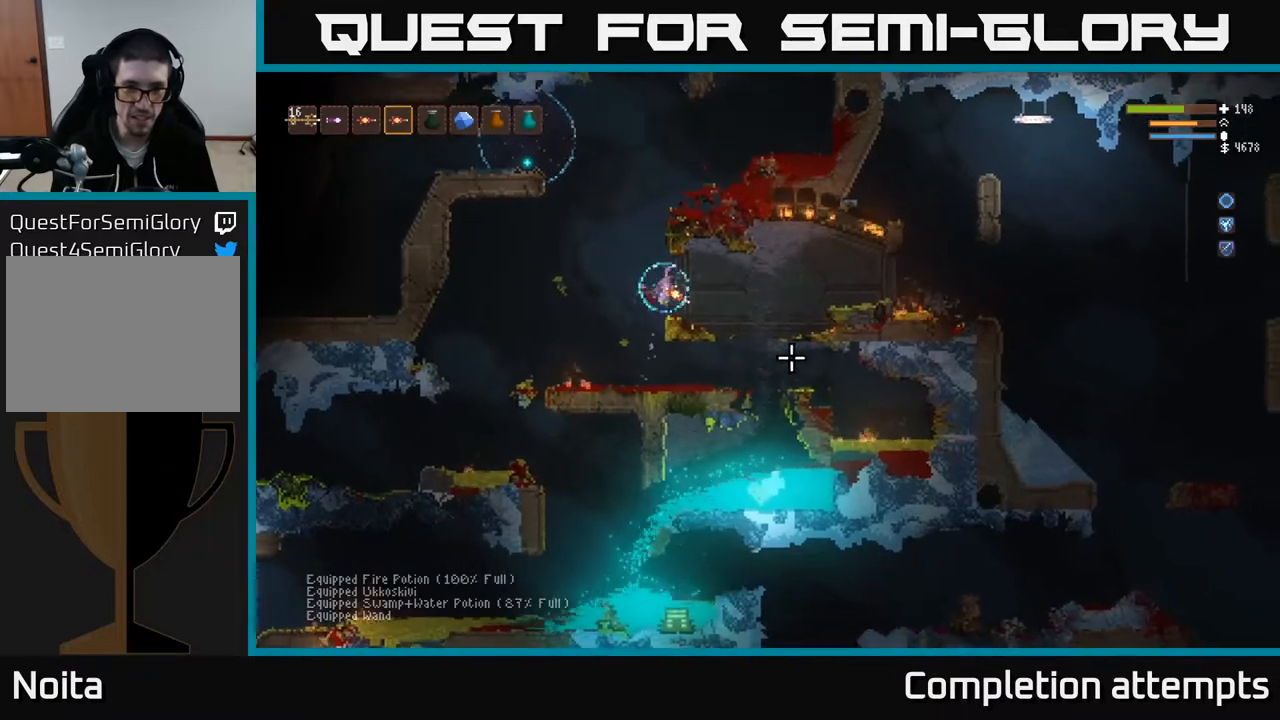
{"dt_ms": 500, "buttons": [], "left_stick": "center", "right_stick": "down-right", "events": [[17, "left_stick", "center"]]}
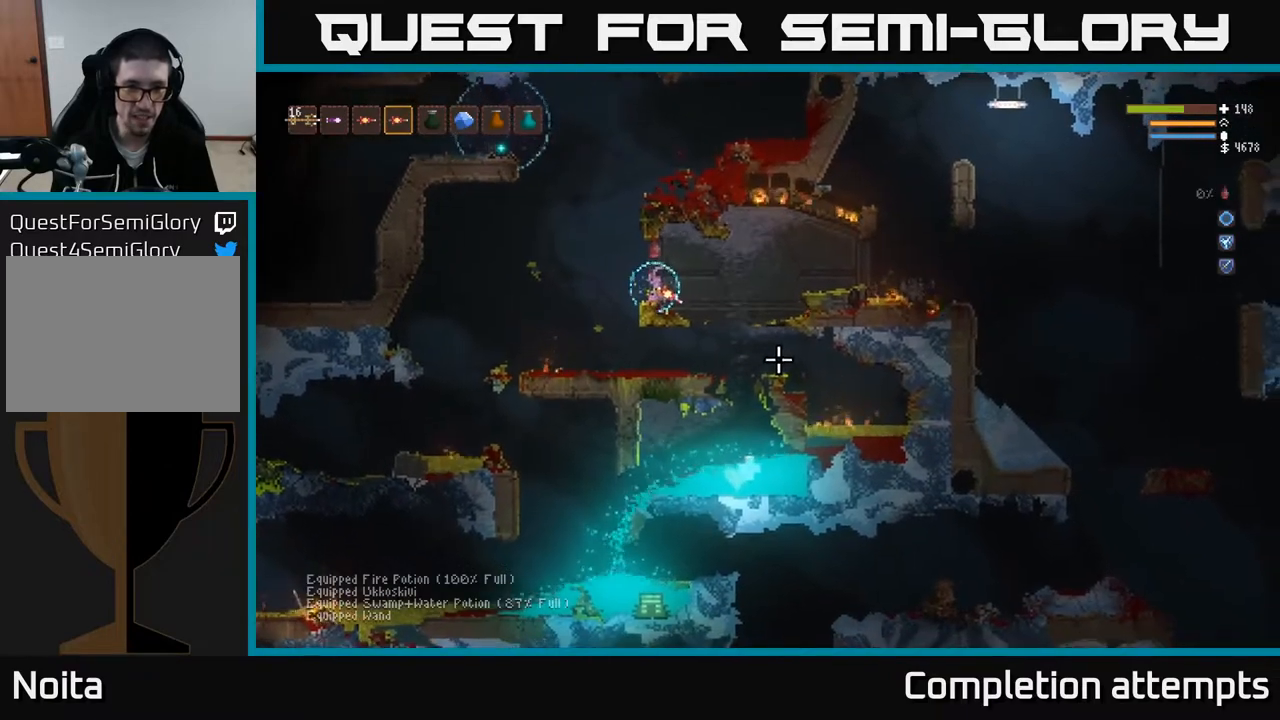
{"dt_ms": 500, "buttons": [], "left_stick": "center", "right_stick": "down-right", "events": []}
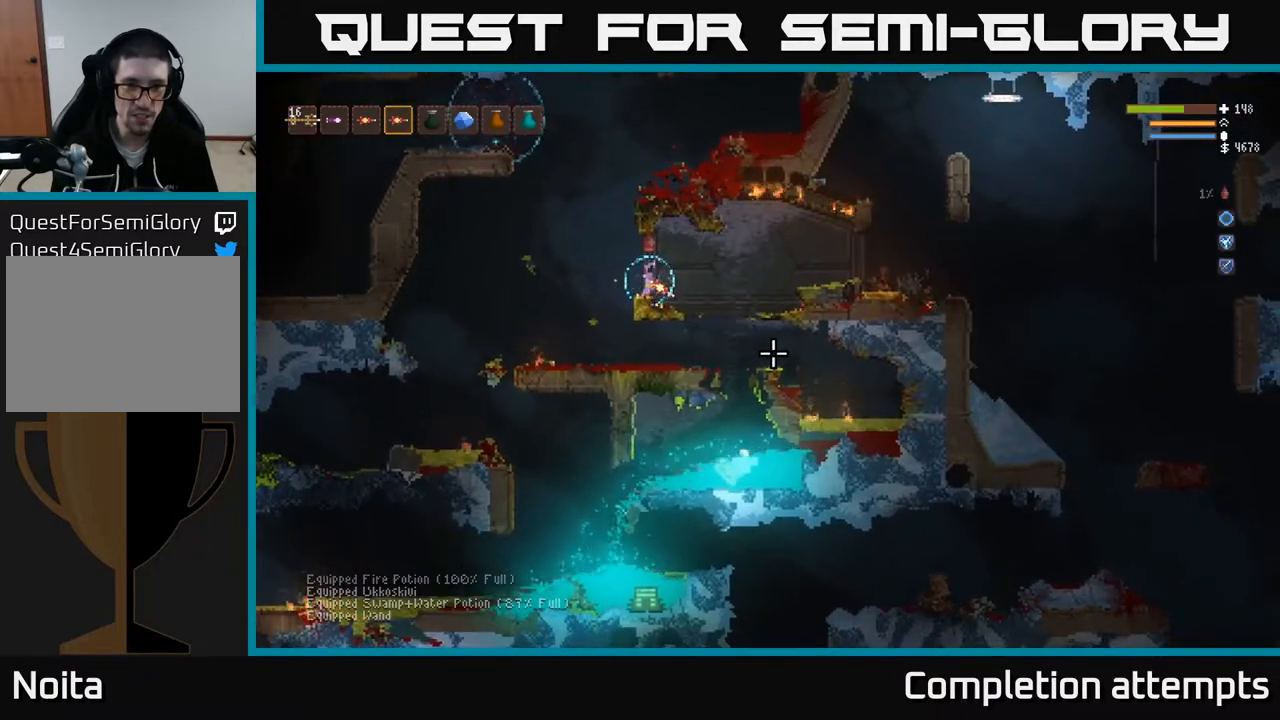
{"dt_ms": 500, "buttons": [], "left_stick": "center", "right_stick": "down-right", "events": []}
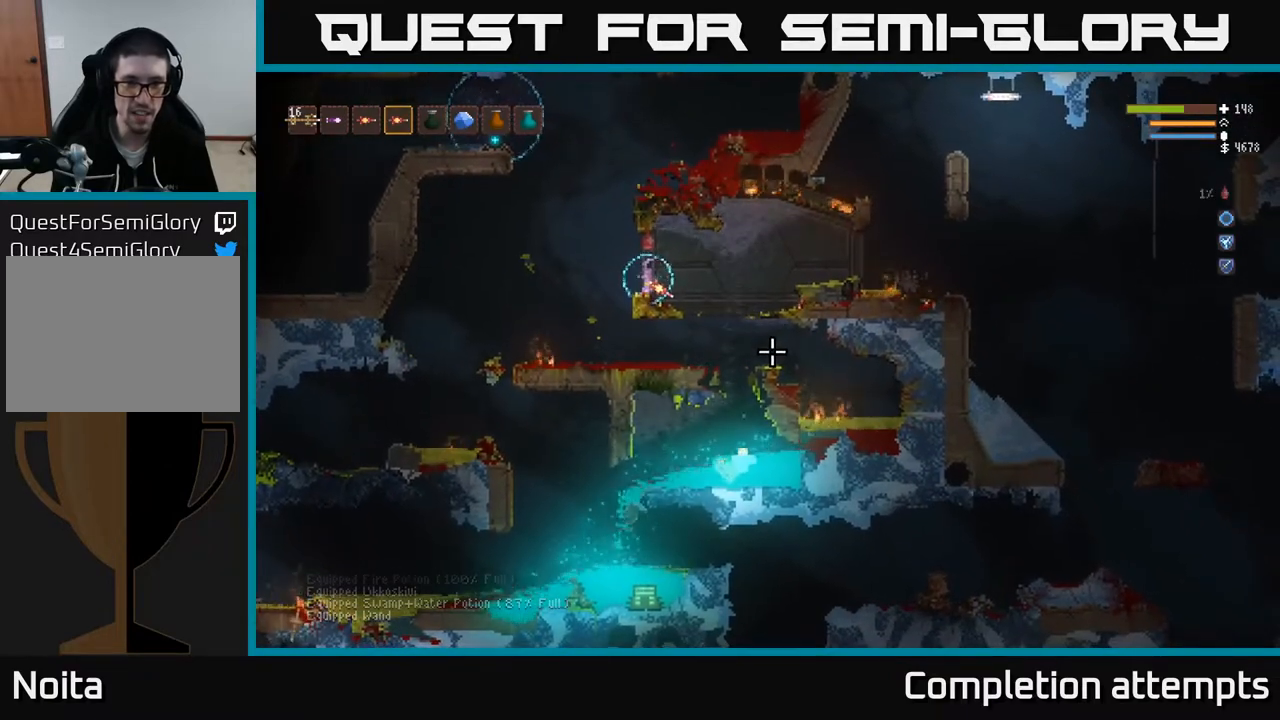
{"dt_ms": 500, "buttons": [], "left_stick": "center", "right_stick": "down-right", "events": []}
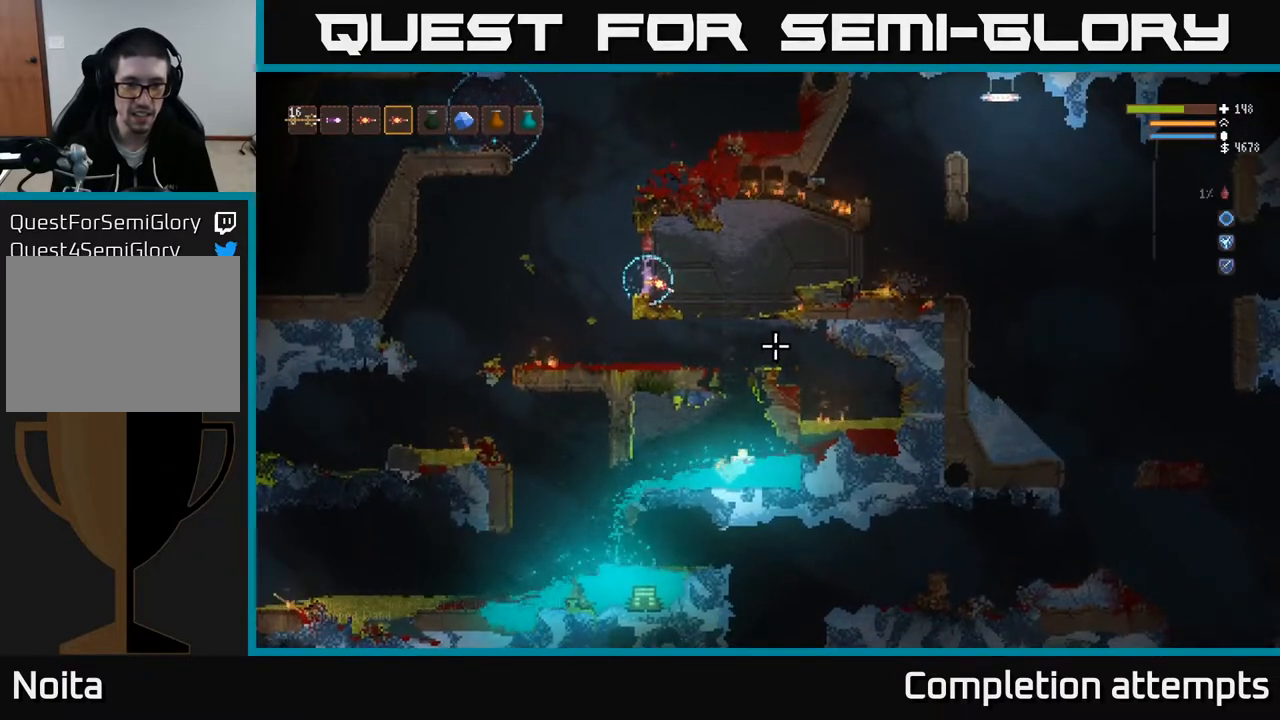
{"dt_ms": 500, "buttons": [], "left_stick": "center", "right_stick": "right", "events": [[283, "right_stick", "right"]]}
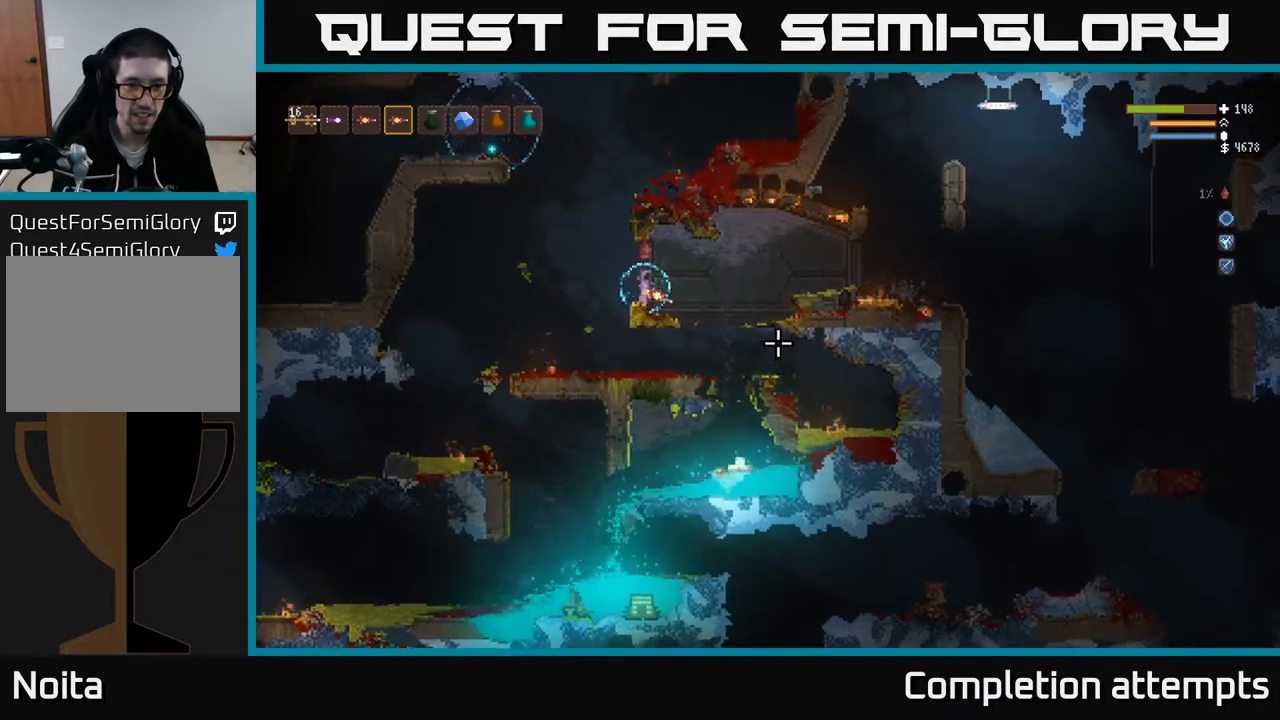
{"dt_ms": 500, "buttons": [], "left_stick": "center", "right_stick": "right", "events": []}
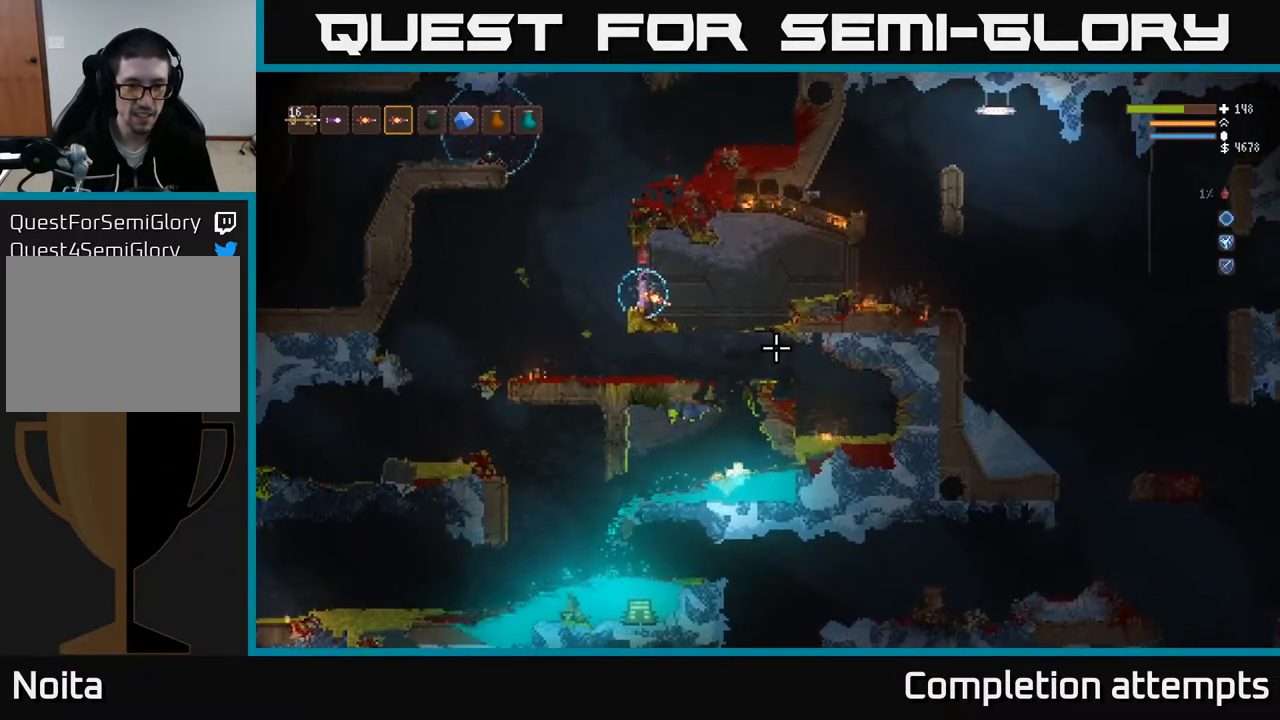
{"dt_ms": 500, "buttons": [], "left_stick": "center", "right_stick": "right", "events": []}
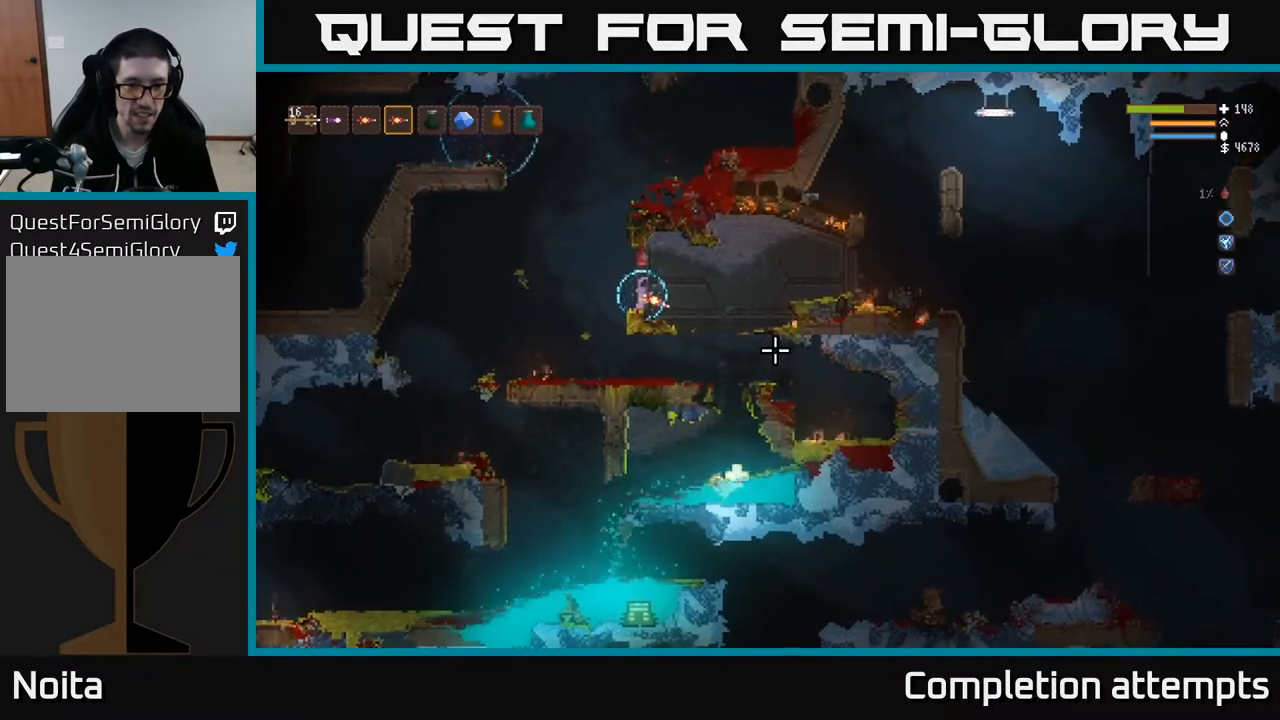
{"dt_ms": 500, "buttons": [], "left_stick": "right", "right_stick": "right", "events": [[433, "left_stick", "right"]]}
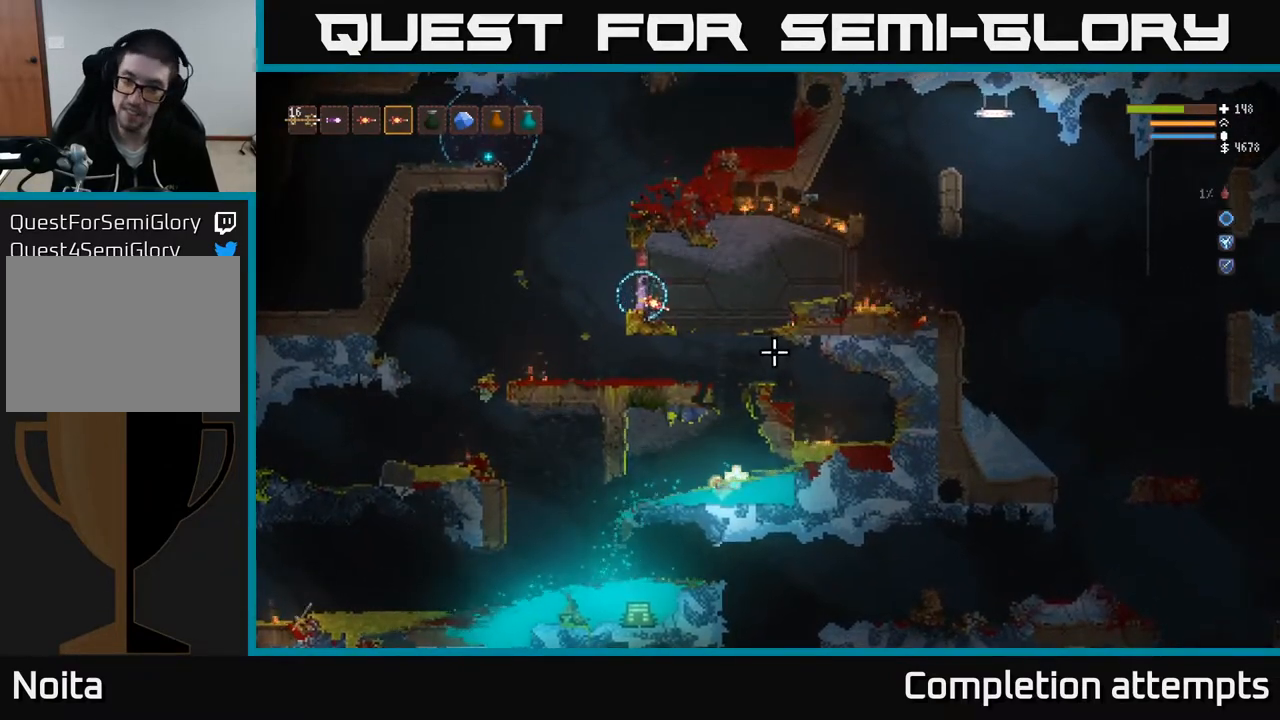
{"dt_ms": 500, "buttons": [], "left_stick": "right", "right_stick": "right", "events": []}
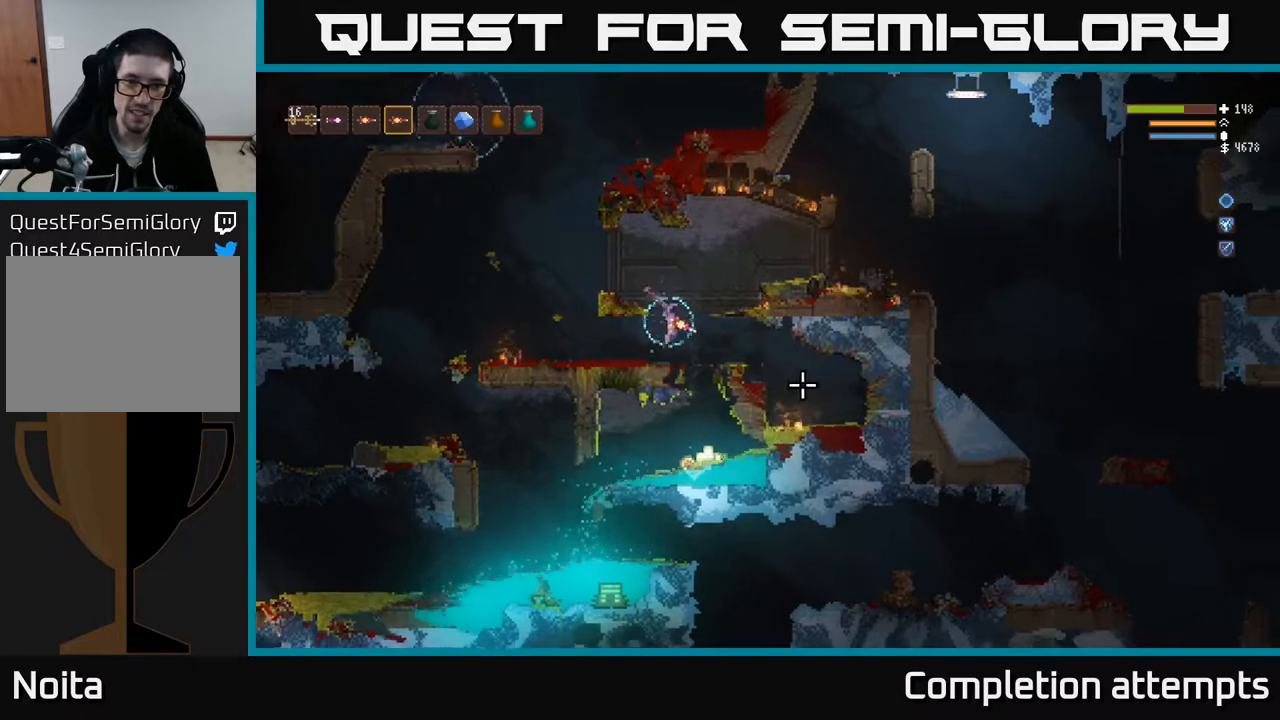
{"dt_ms": 500, "buttons": [], "left_stick": "center", "right_stick": "right", "events": [[117, "left_stick", "center"], [283, "L2", "down"], [417, "L2", "up"]]}
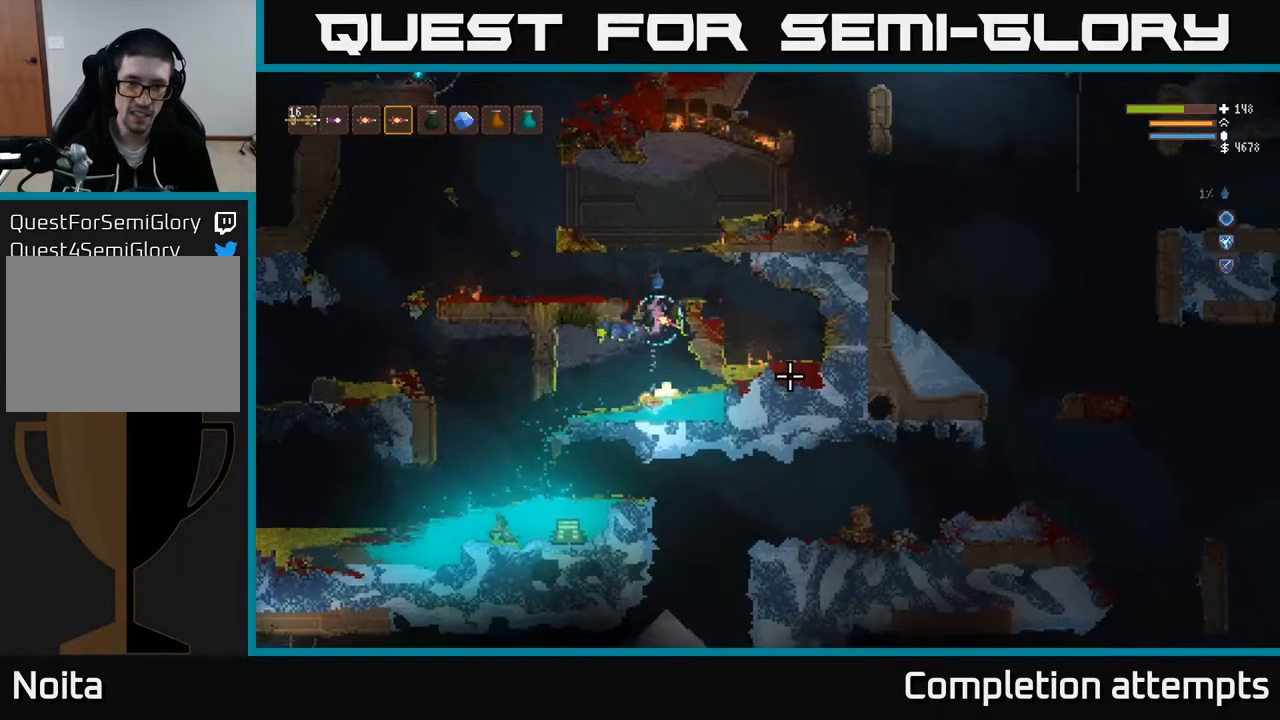
{"dt_ms": 500, "buttons": ["L2"], "left_stick": "center", "right_stick": "right", "events": [[450, "L2", "down"]]}
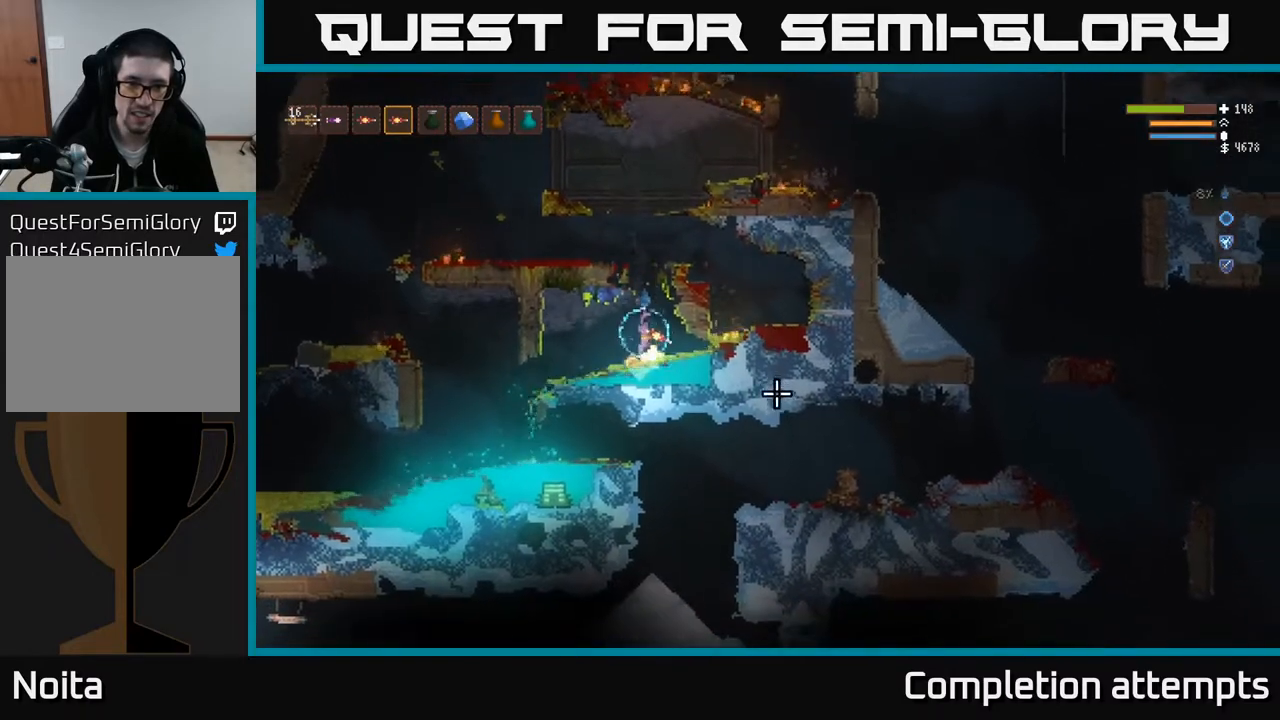
{"dt_ms": 500, "buttons": [], "left_stick": "center", "right_stick": "right", "events": [[117, "L2", "up"]]}
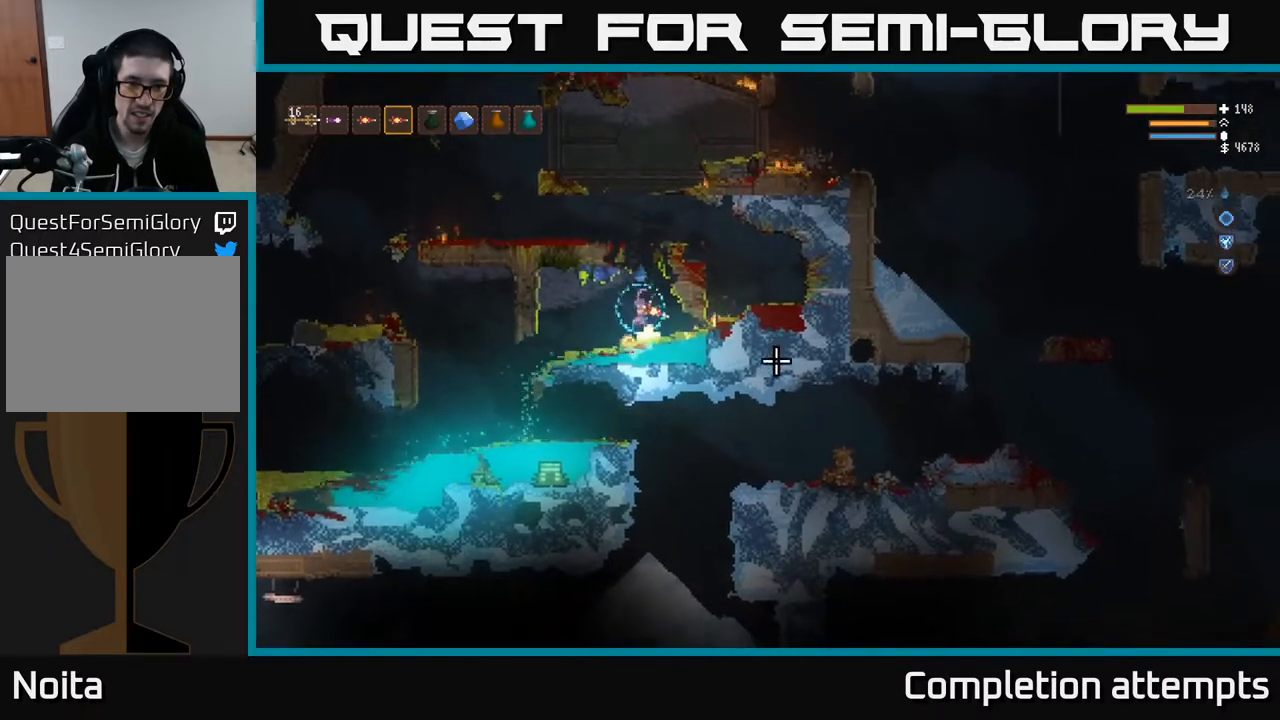
{"dt_ms": 500, "buttons": ["L2"], "left_stick": "center", "right_stick": "right", "events": [[67, "L2", "down"]]}
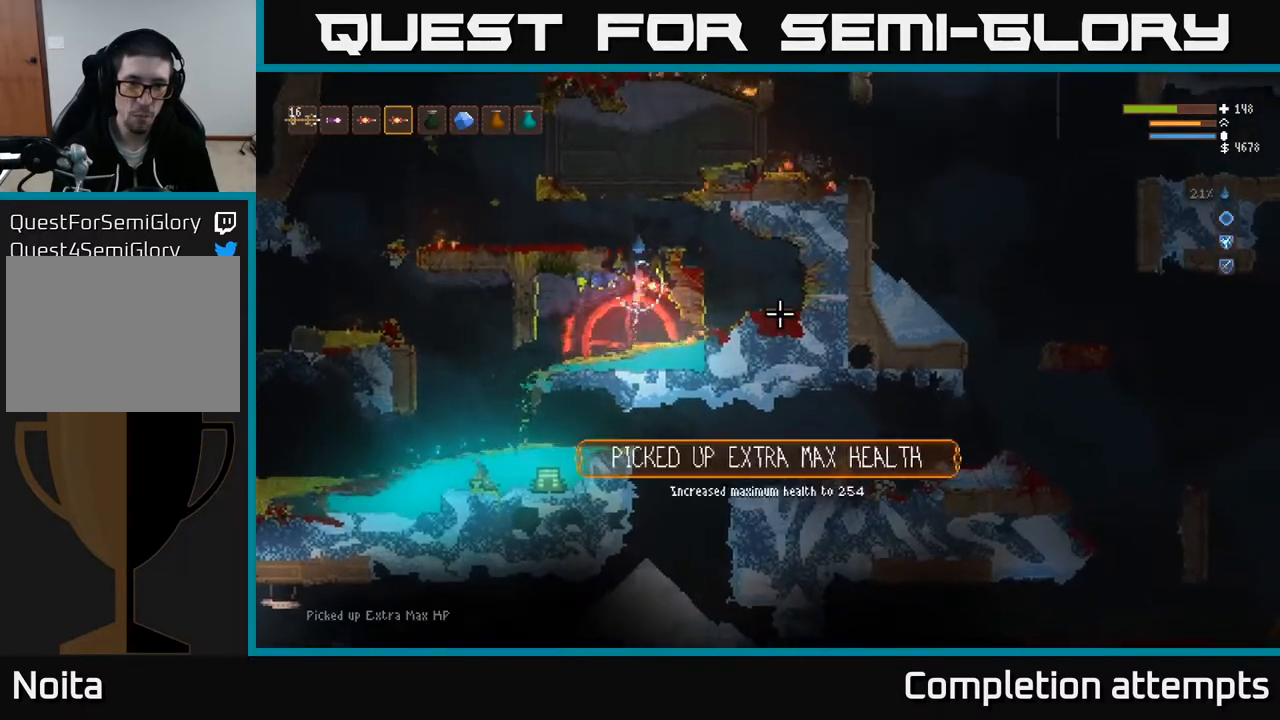
{"dt_ms": 500, "buttons": [], "left_stick": "left", "right_stick": "right", "events": [[217, "left_stick", "left"], [367, "L2", "up"]]}
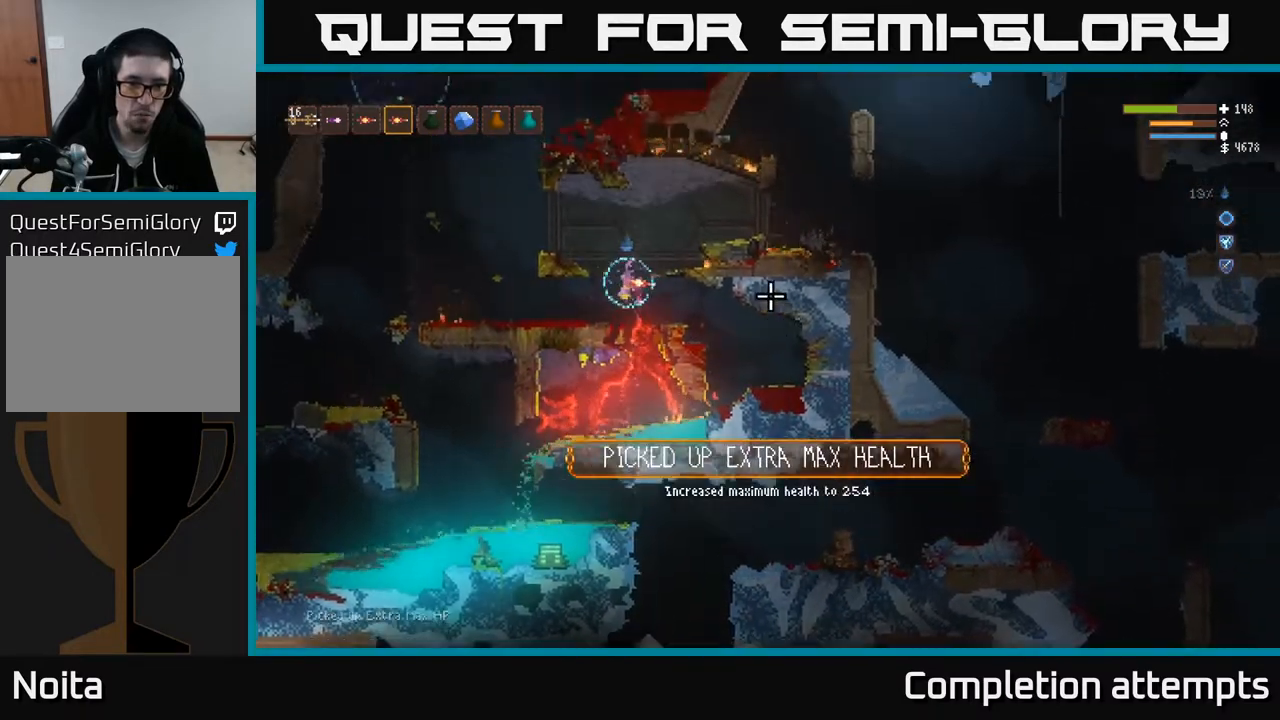
{"dt_ms": 500, "buttons": [], "left_stick": "center", "right_stick": "right", "events": [[100, "left_stick", "center"]]}
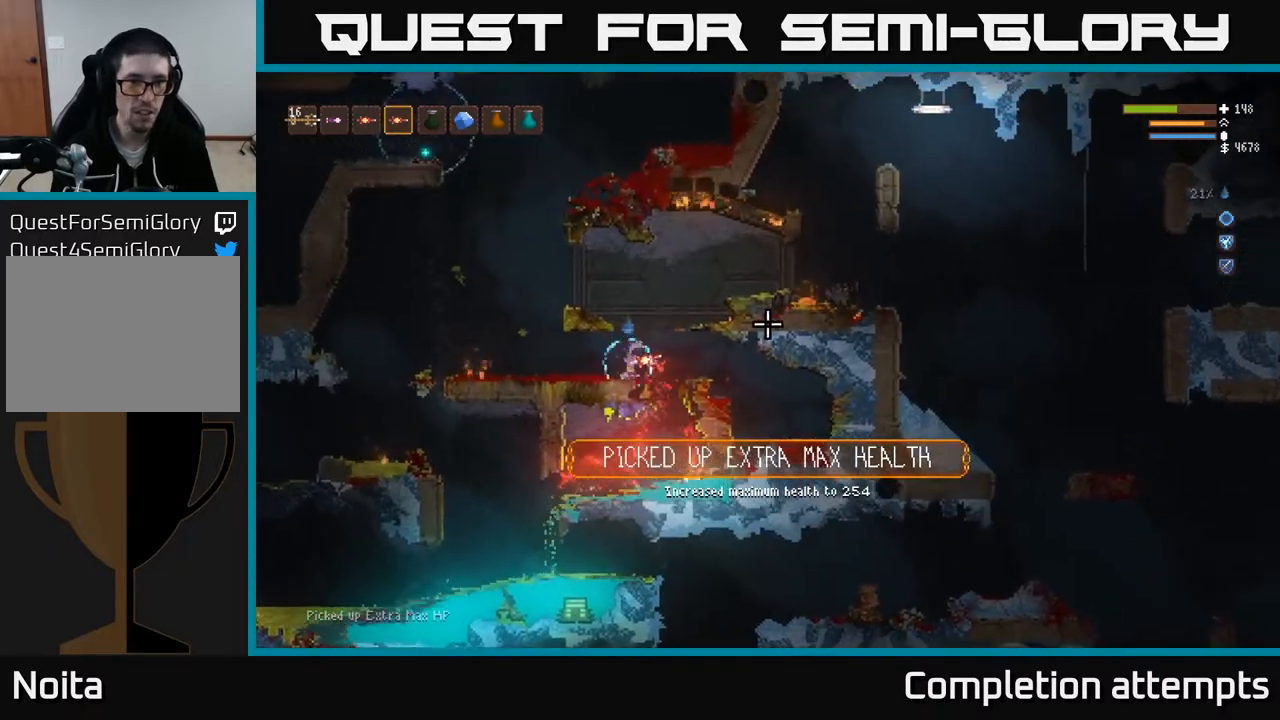
{"dt_ms": 500, "buttons": [], "left_stick": "left", "right_stick": "right", "events": [[33, "L2", "down"], [33, "left_stick", "right"], [250, "left_stick", "left"], [467, "L2", "up"]]}
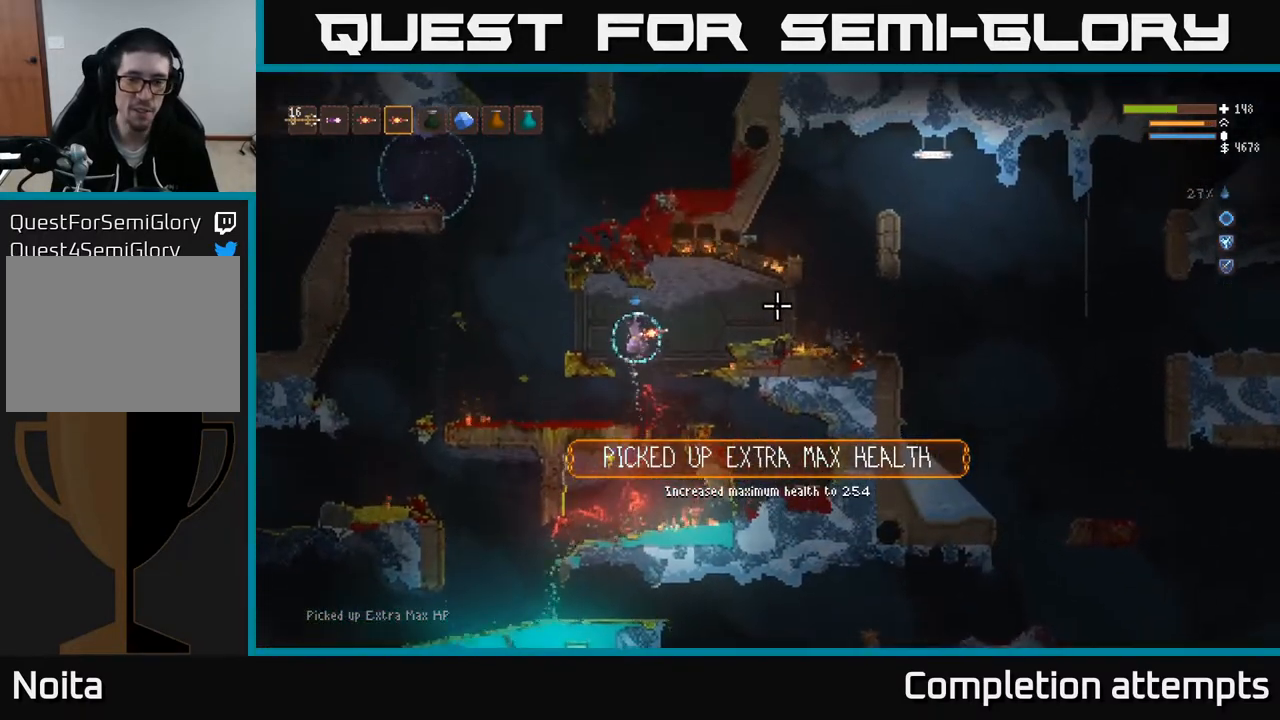
{"dt_ms": 500, "buttons": [], "left_stick": "center", "right_stick": "right", "events": [[317, "left_stick", "center"]]}
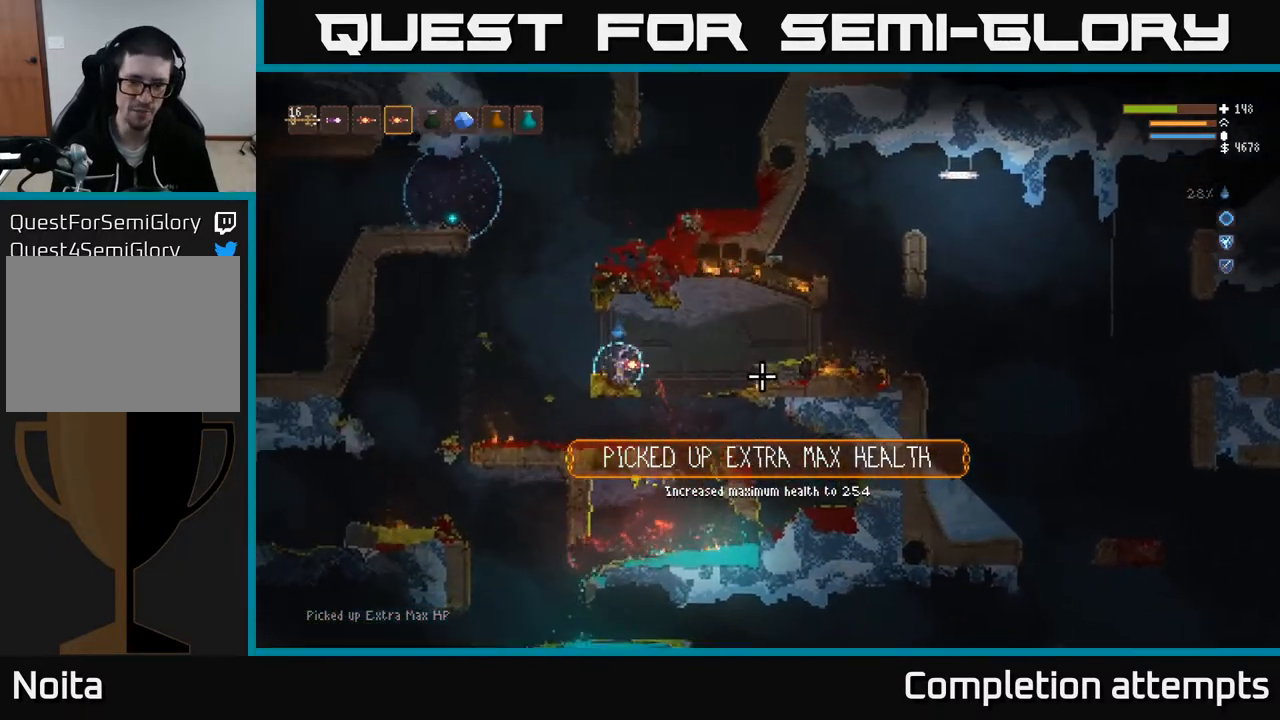
{"dt_ms": 500, "buttons": ["L2"], "left_stick": "right", "right_stick": "right", "events": [[367, "left_stick", "right"], [383, "L2", "down"]]}
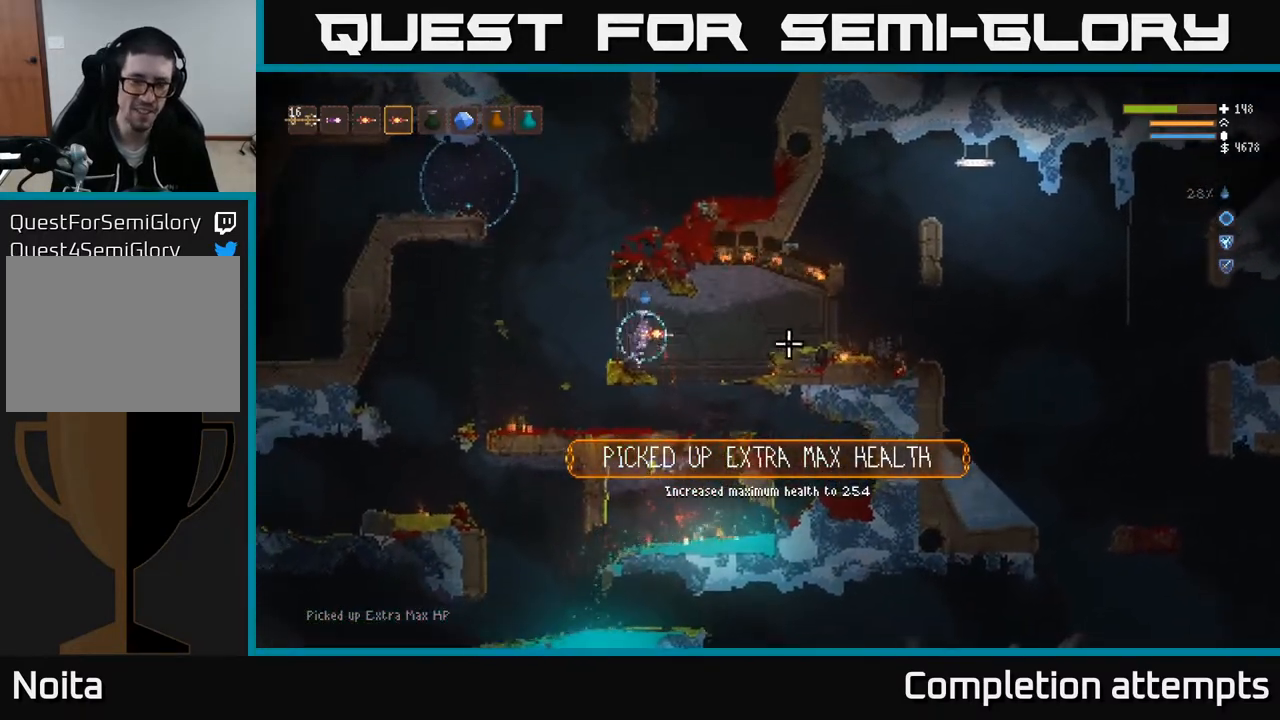
{"dt_ms": 500, "buttons": ["L2"], "left_stick": "right", "right_stick": "right", "events": [[17, "L2", "up"], [433, "L2", "down"]]}
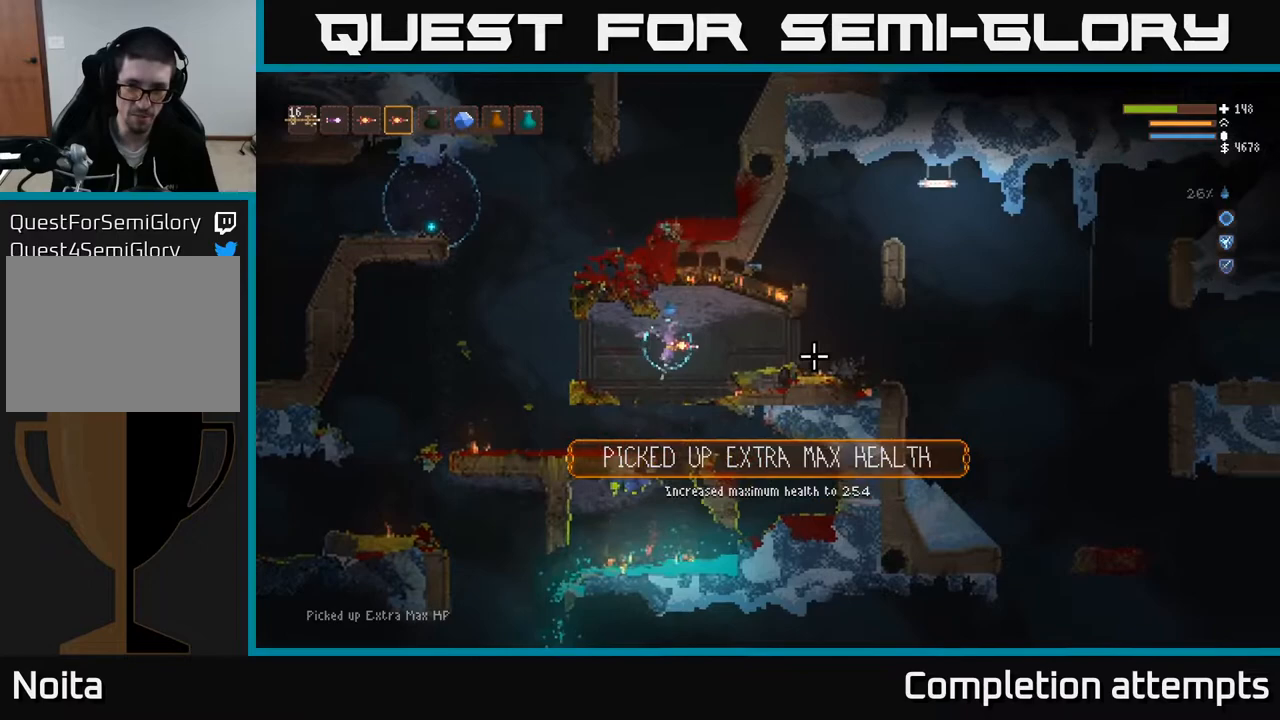
{"dt_ms": 500, "buttons": [], "left_stick": "right", "right_stick": "right", "events": [[83, "L2", "up"], [400, "L2", "down"], [467, "L2", "up"]]}
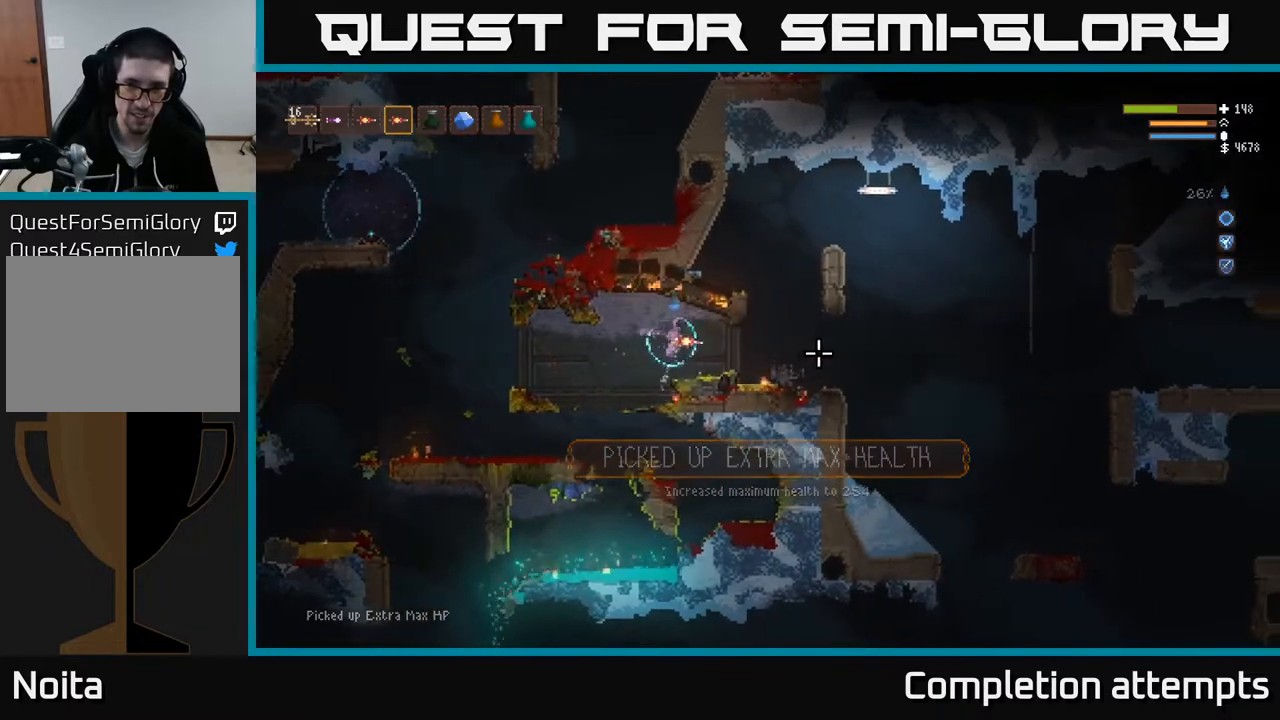
{"dt_ms": 500, "buttons": ["L2"], "left_stick": "right", "right_stick": "right", "events": [[217, "left_stick", "left"], [350, "left_stick", "right"], [417, "L2", "down"]]}